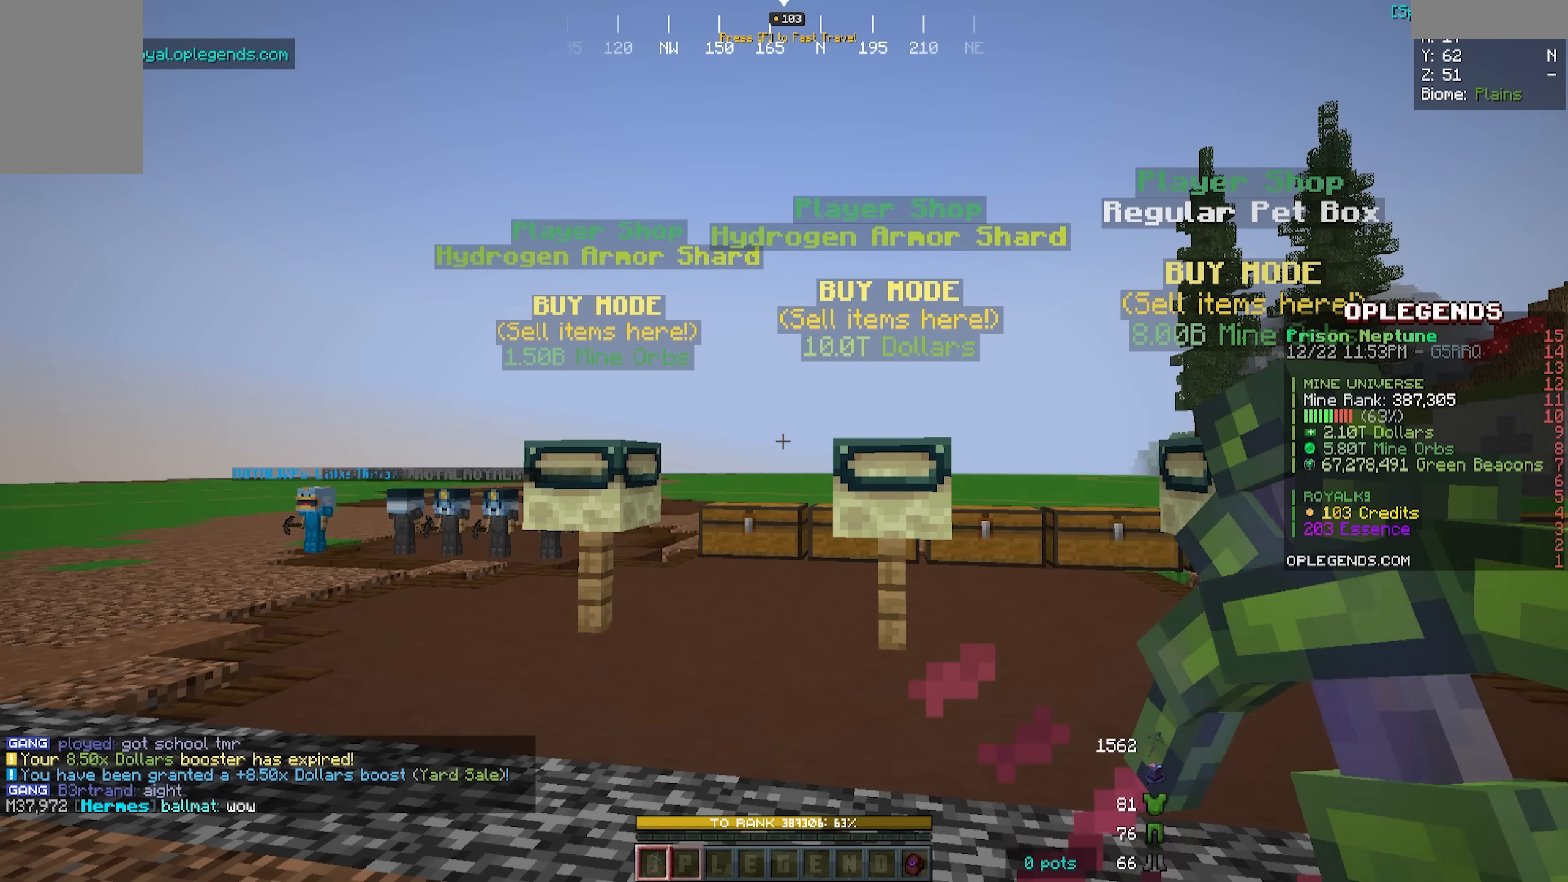
Gameplay with keyboard and mouse; each line is a JSON object with the keys and mouse buttons held at the frame after it. "events" lists presses ("down") and releases ("up") of "a", "d", "s", "w", "mouse_left" and "mouse_right" between this image and that frame as [ms after this image, input, new state], when the widget could be followed in between. "mouse_left", "mouse_right" = the "left", "right" buttons of the "mouse" list. No other keys are recorded. Fast repeated clicks can show as one long hold. Mouse movement is not recorded.
{"keys": [], "mouse": [], "events": []}
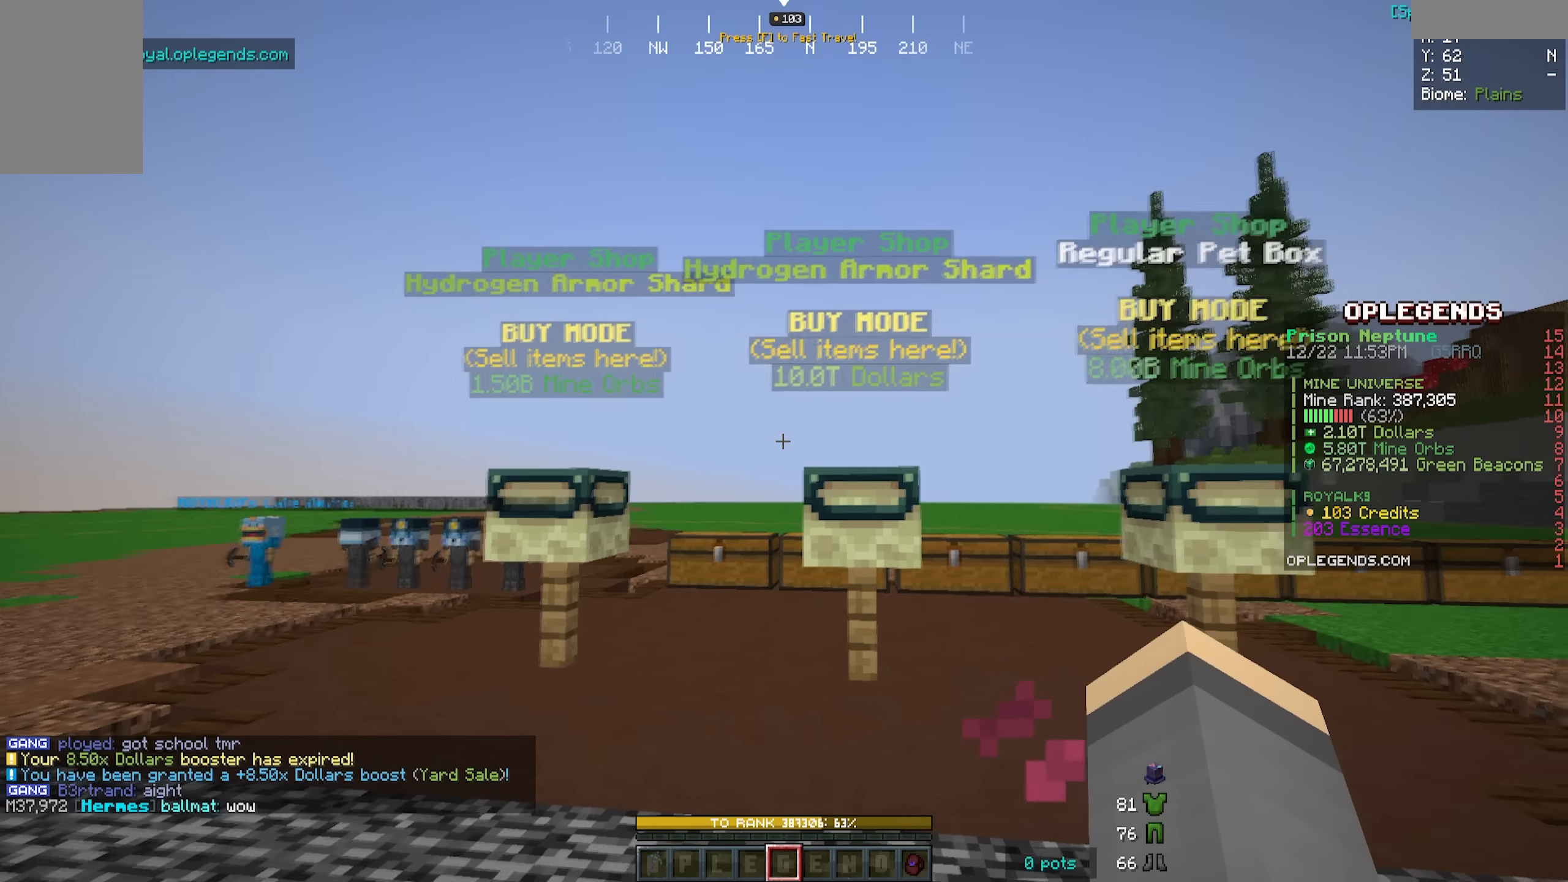
{"keys": ["w"], "mouse": [], "events": [[416, "w", "down"]]}
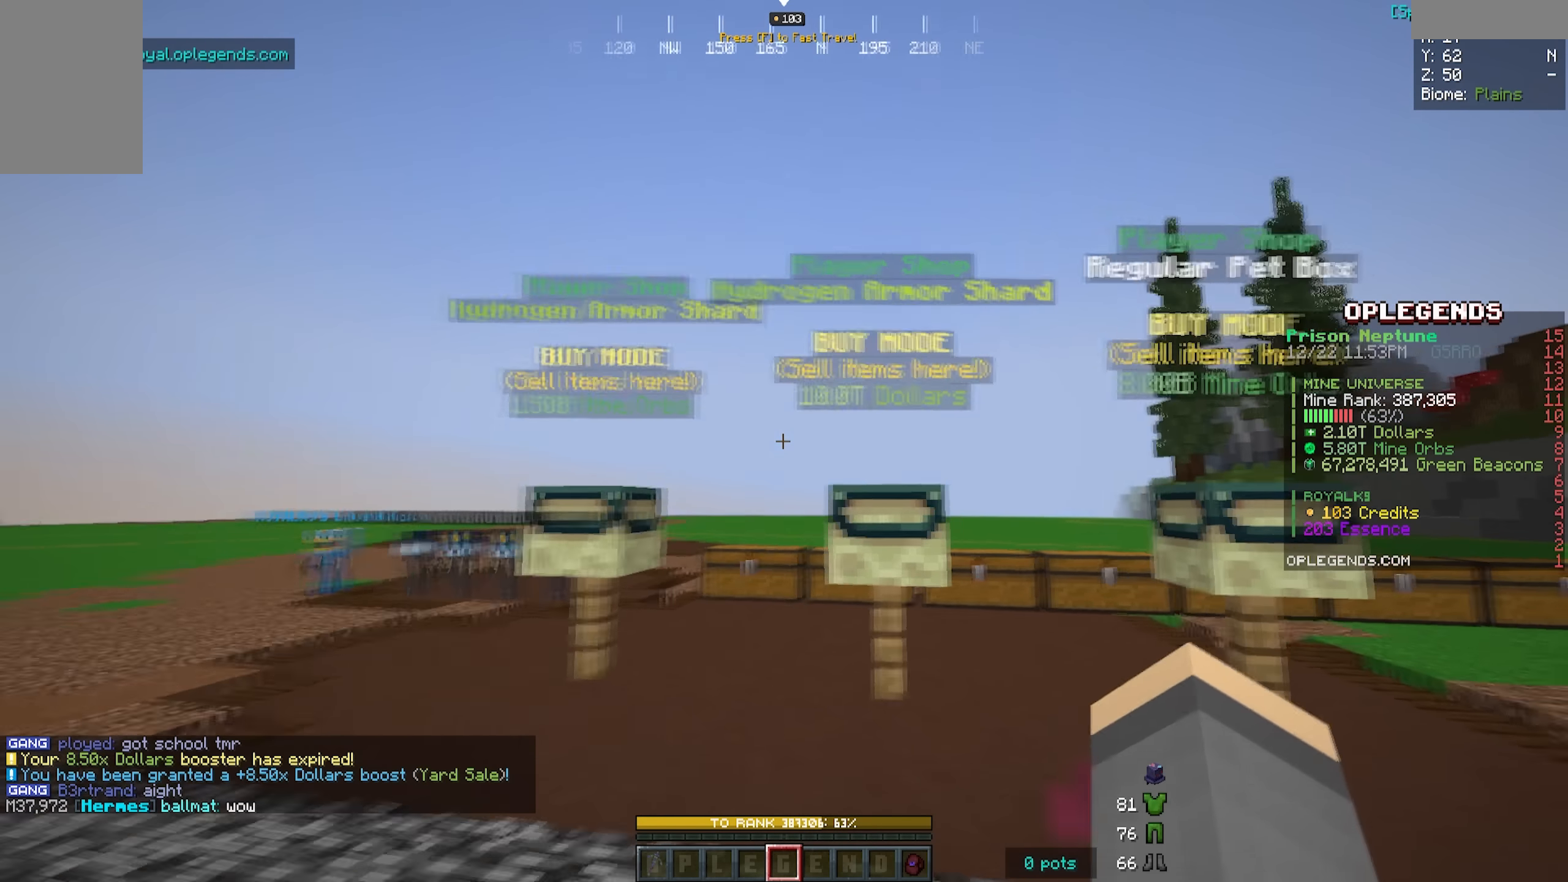
{"keys": ["a", "w"], "mouse": [], "events": [[150, "a", "down"]]}
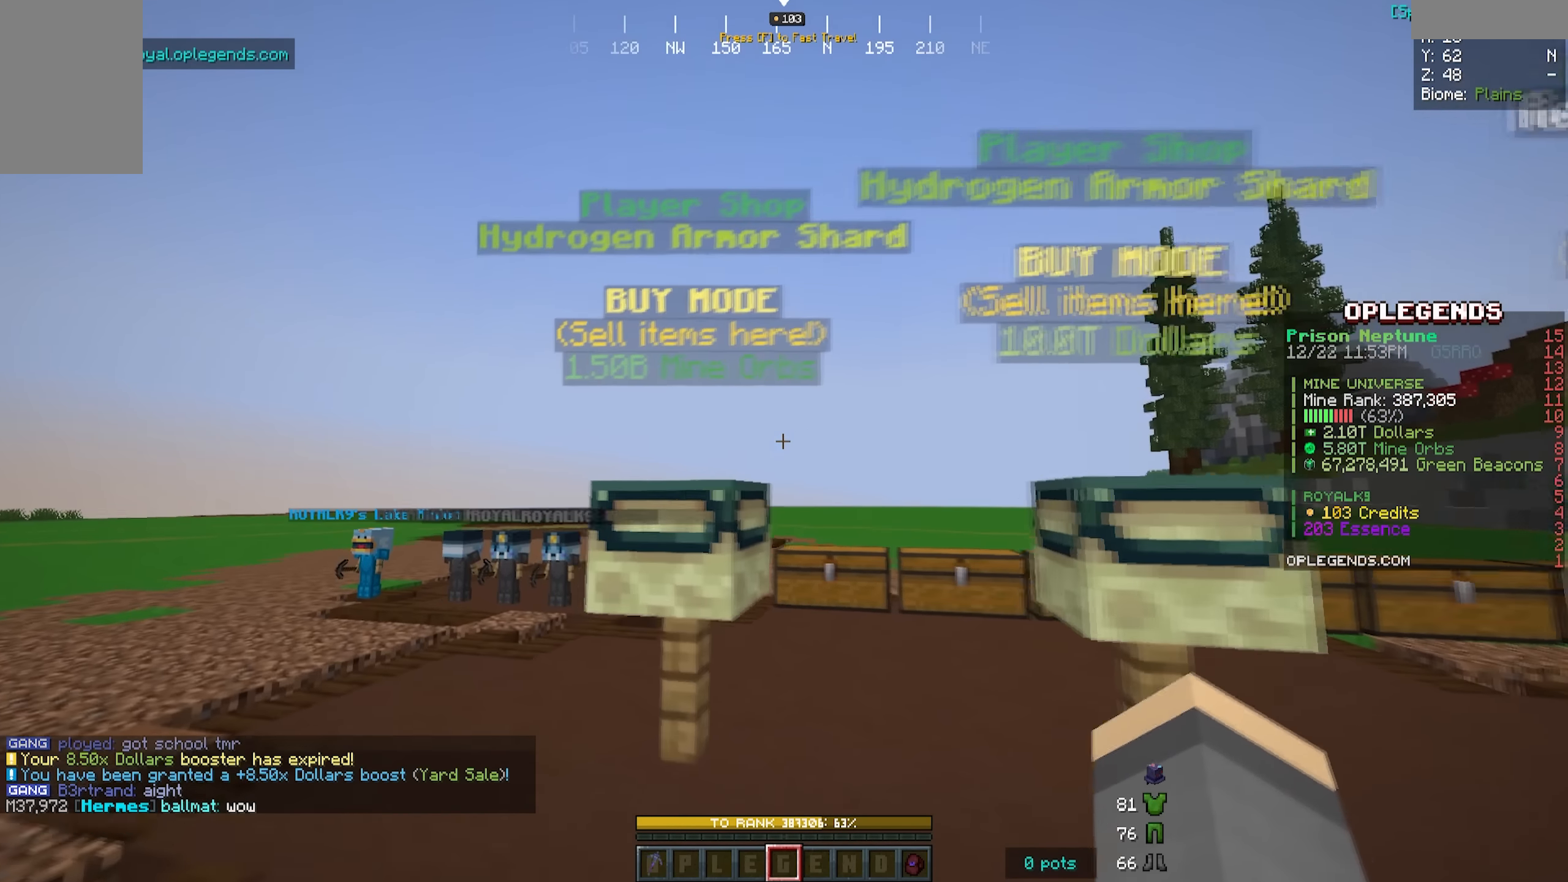
{"keys": [], "mouse": [], "events": [[216, "a", "up"], [233, "w", "up"]]}
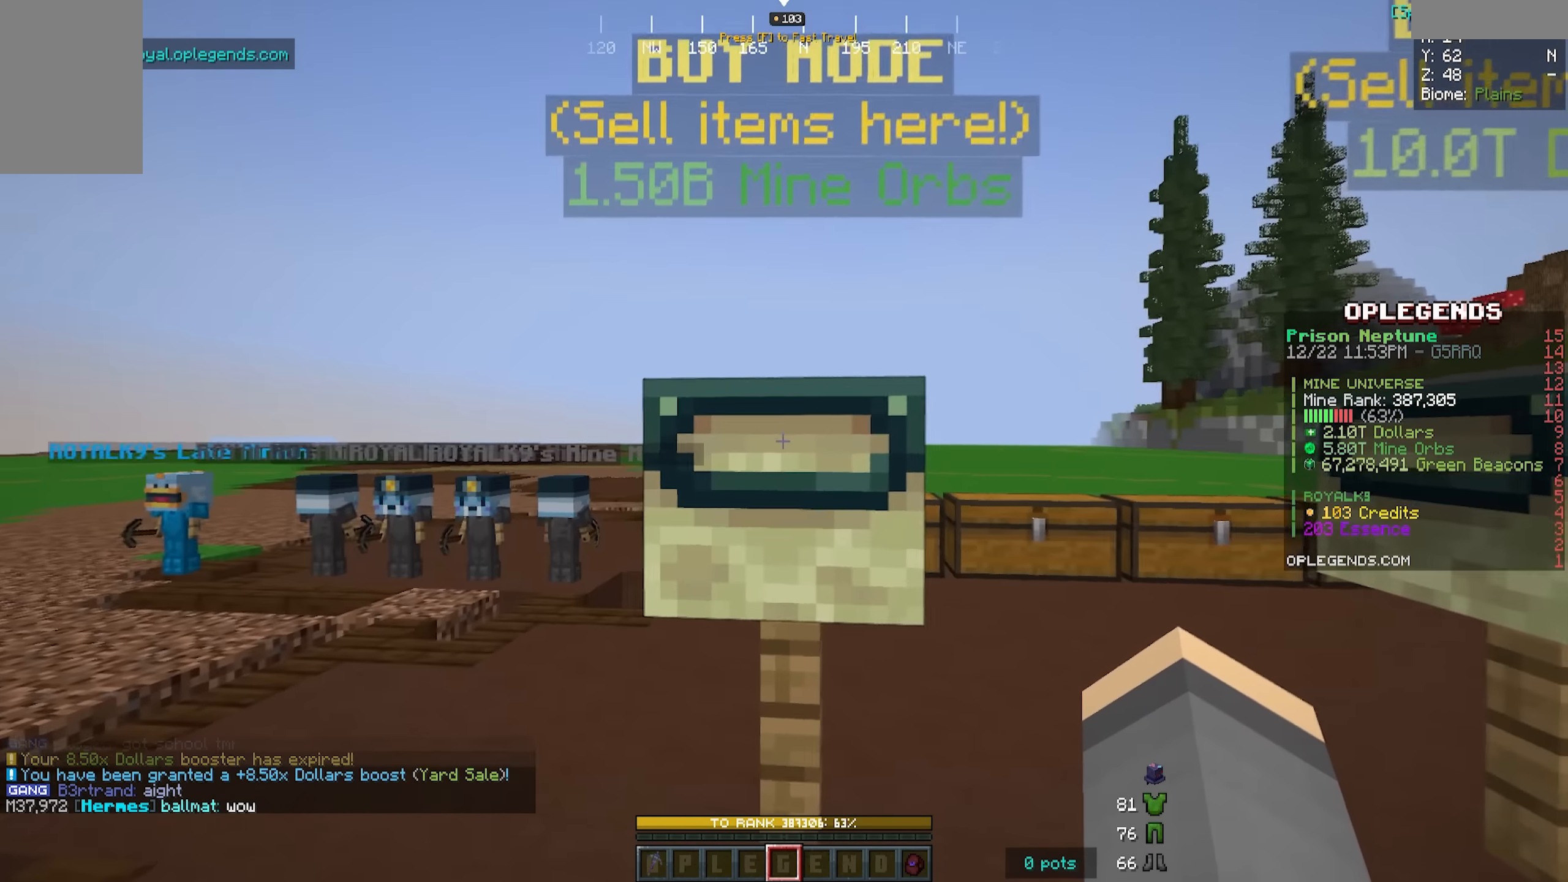
{"keys": [], "mouse": [], "events": [[166, "mouse_right", "down"], [300, "mouse_right", "up"]]}
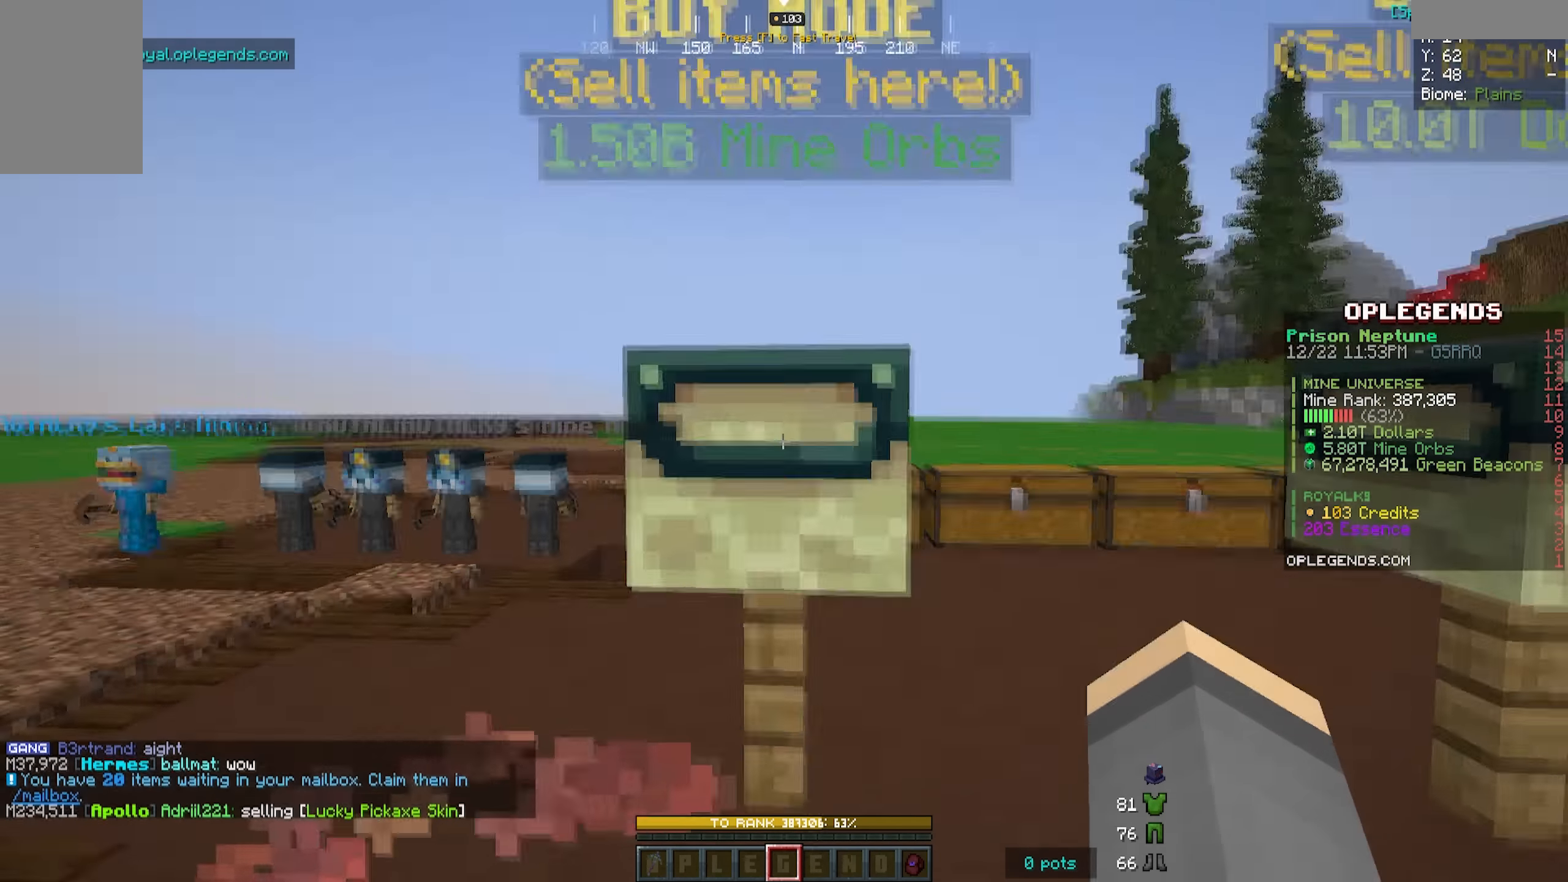
{"keys": ["s"], "mouse": ["left"], "events": [[233, "s", "down"], [300, "mouse_left", "down"]]}
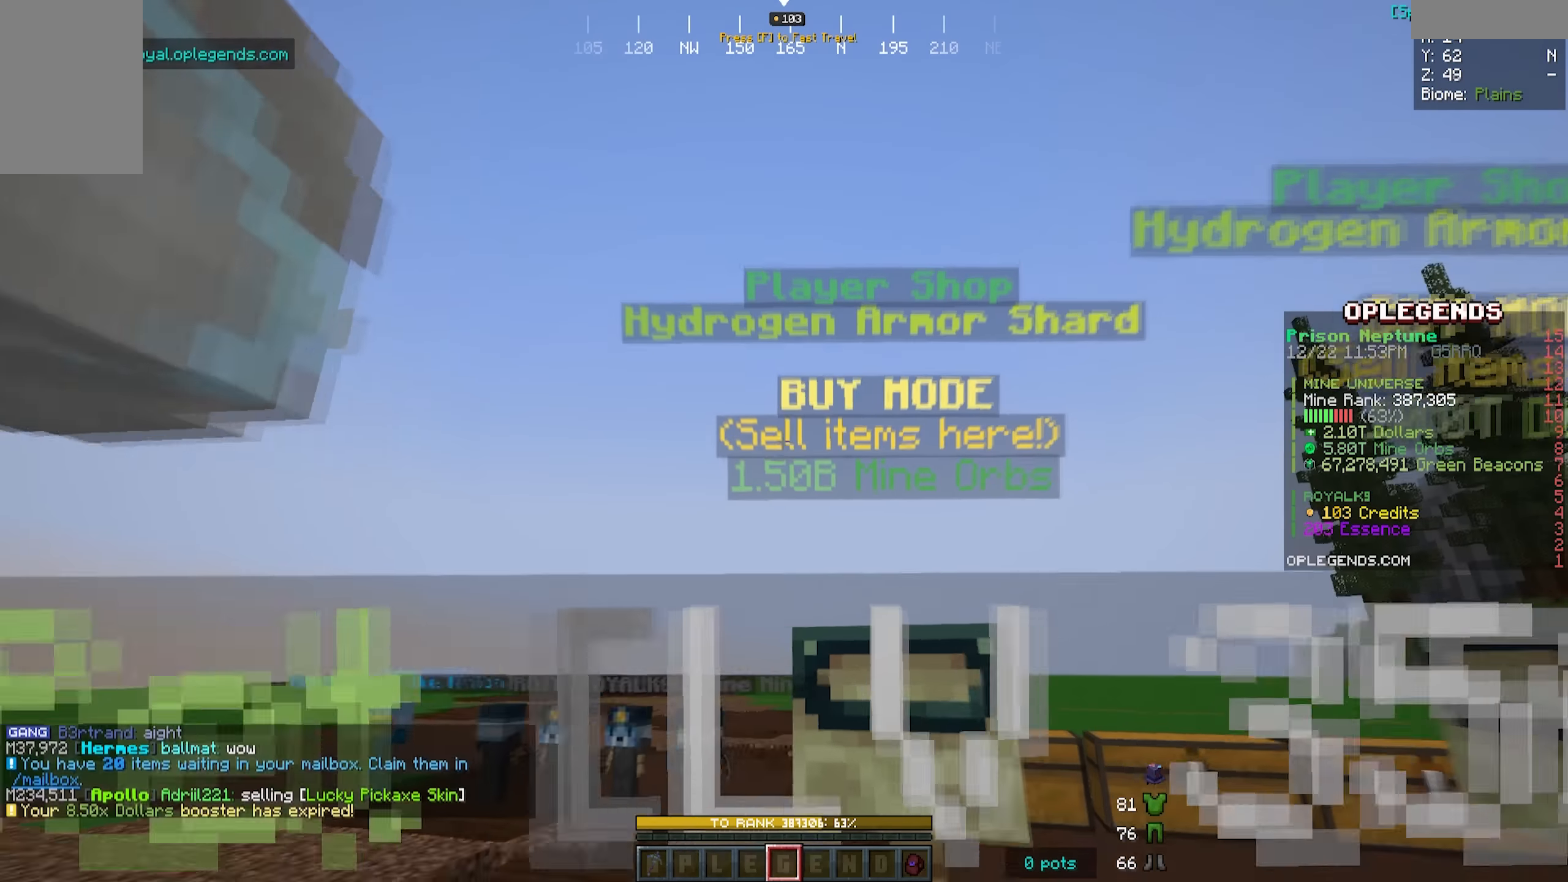
{"keys": [], "mouse": ["left"], "events": [[100, "s", "up"], [133, "mouse_left", "up"], [166, "mouse_left", "down"]]}
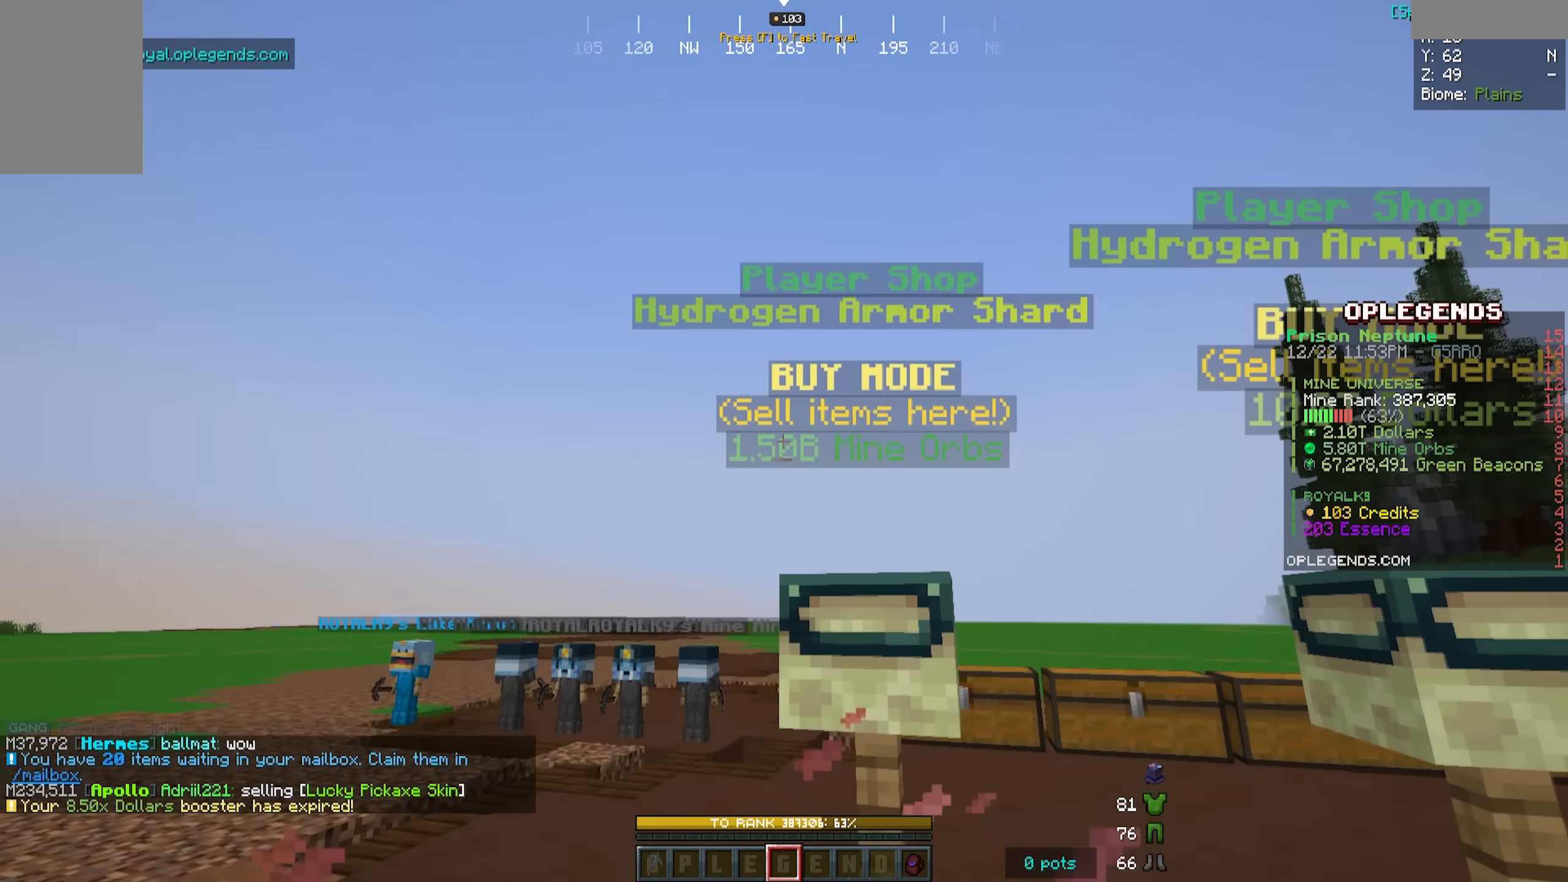
{"keys": ["d", "w"], "mouse": [], "events": [[150, "mouse_left", "up"], [200, "mouse_left", "down"], [216, "d", "down"], [250, "w", "down"], [316, "mouse_left", "up"]]}
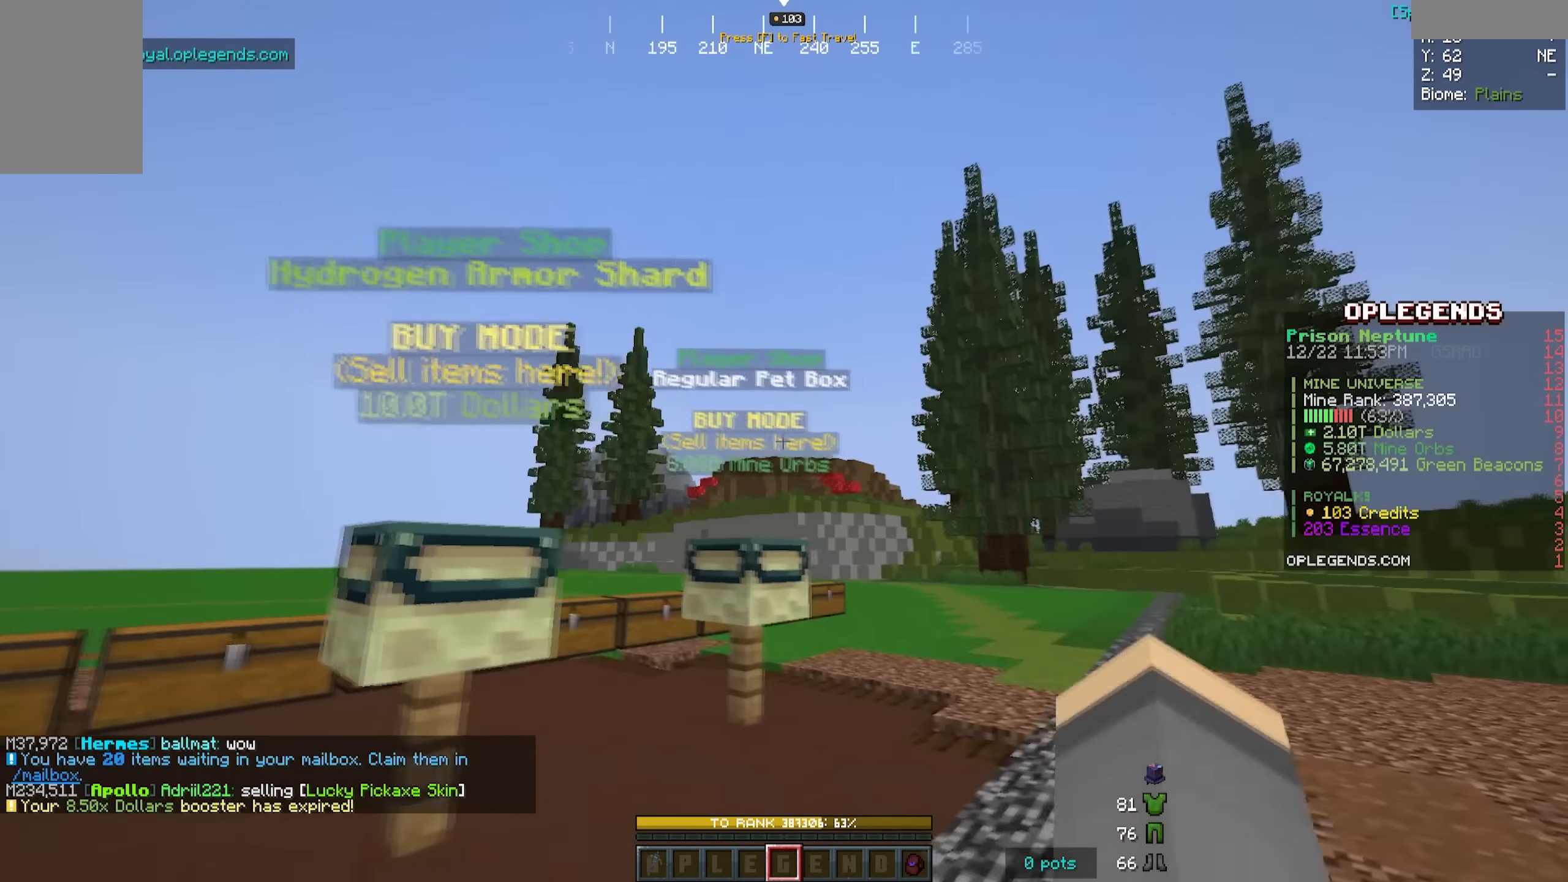
{"keys": [], "mouse": [], "events": [[300, "d", "up"], [483, "w", "up"]]}
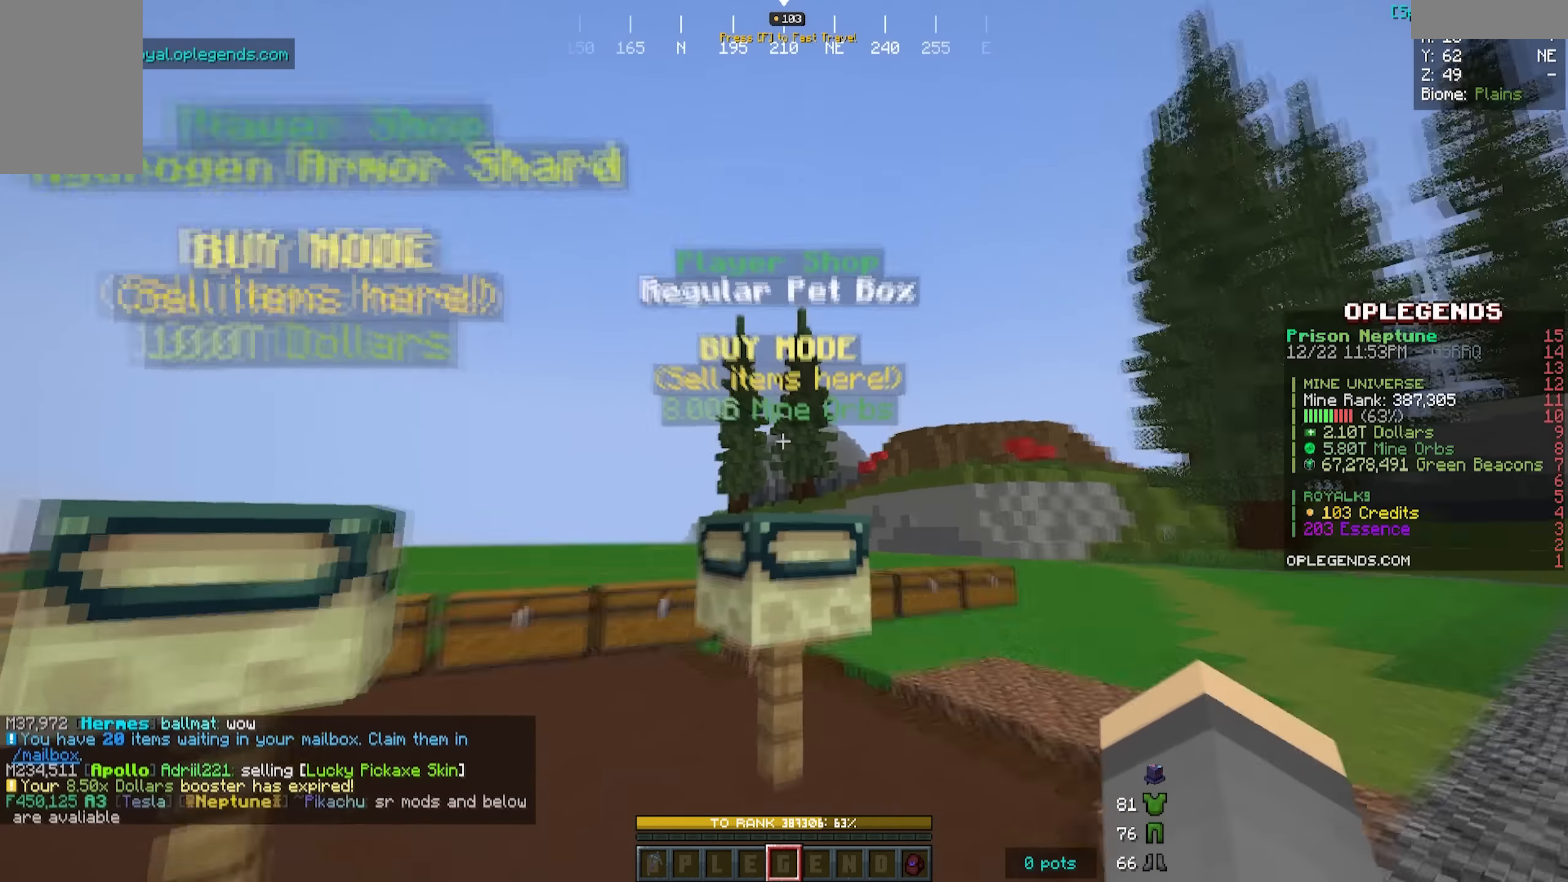
{"keys": ["a", "s"], "mouse": [], "events": [[166, "s", "down"], [183, "a", "down"]]}
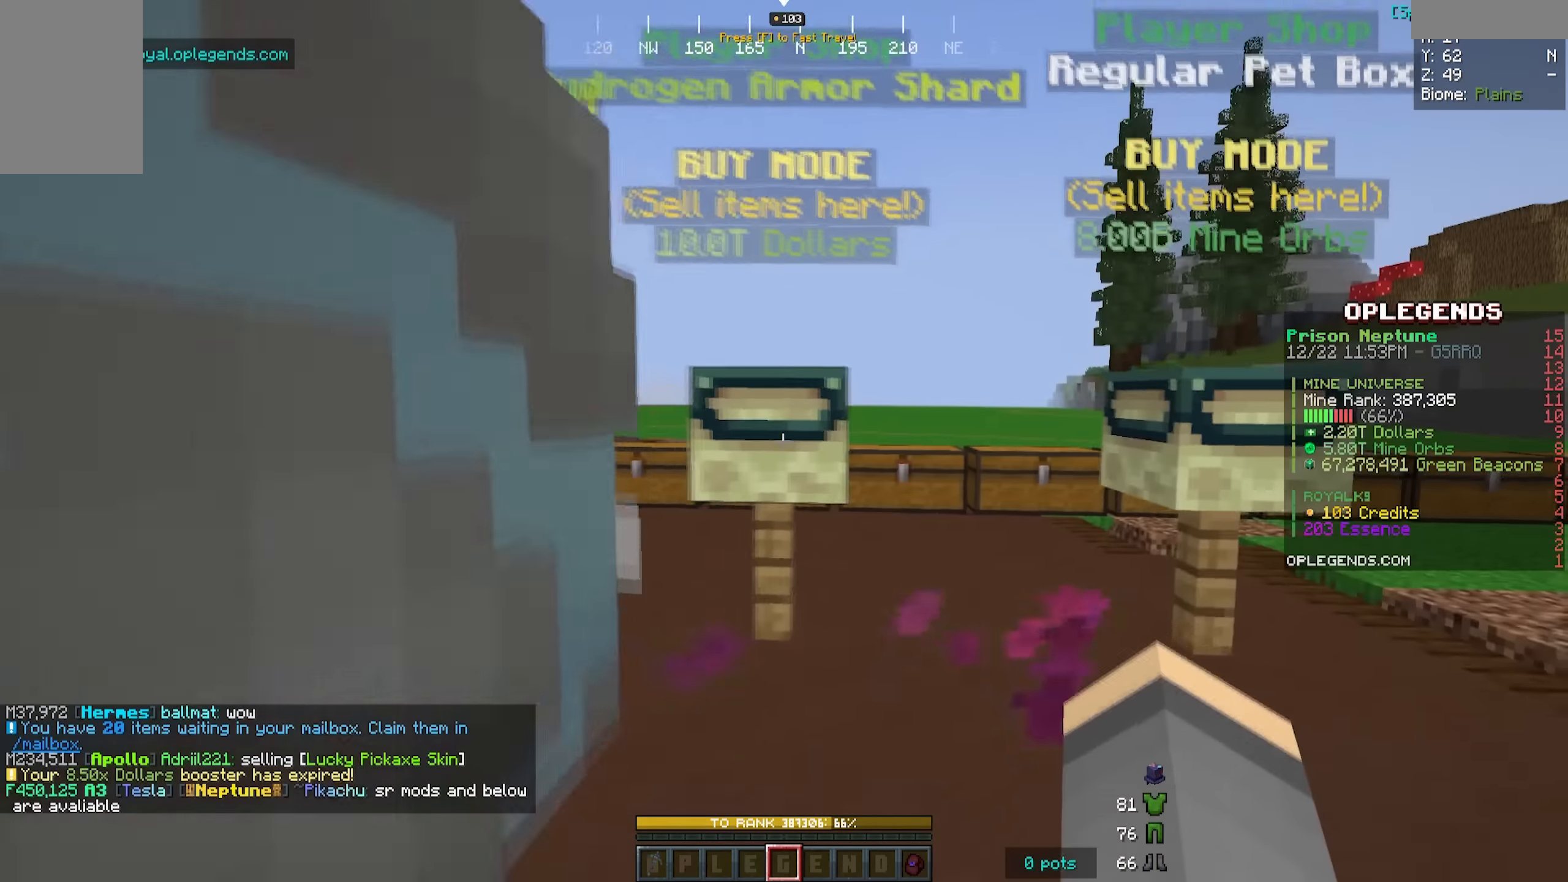
{"keys": [], "mouse": [], "events": [[333, "s", "up"], [400, "a", "up"]]}
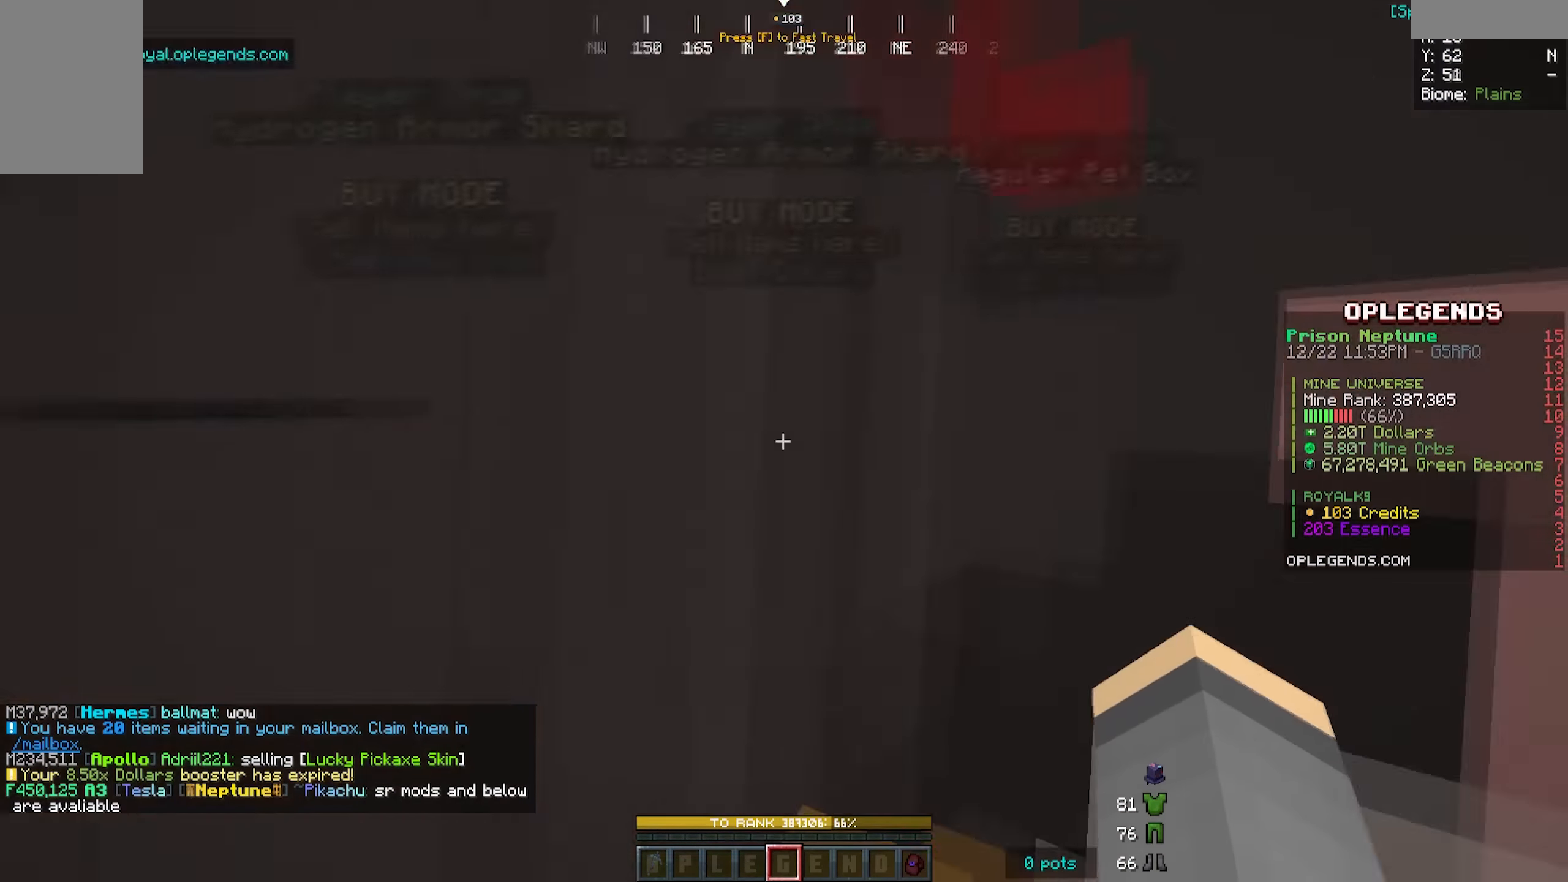
{"keys": [], "mouse": [], "events": []}
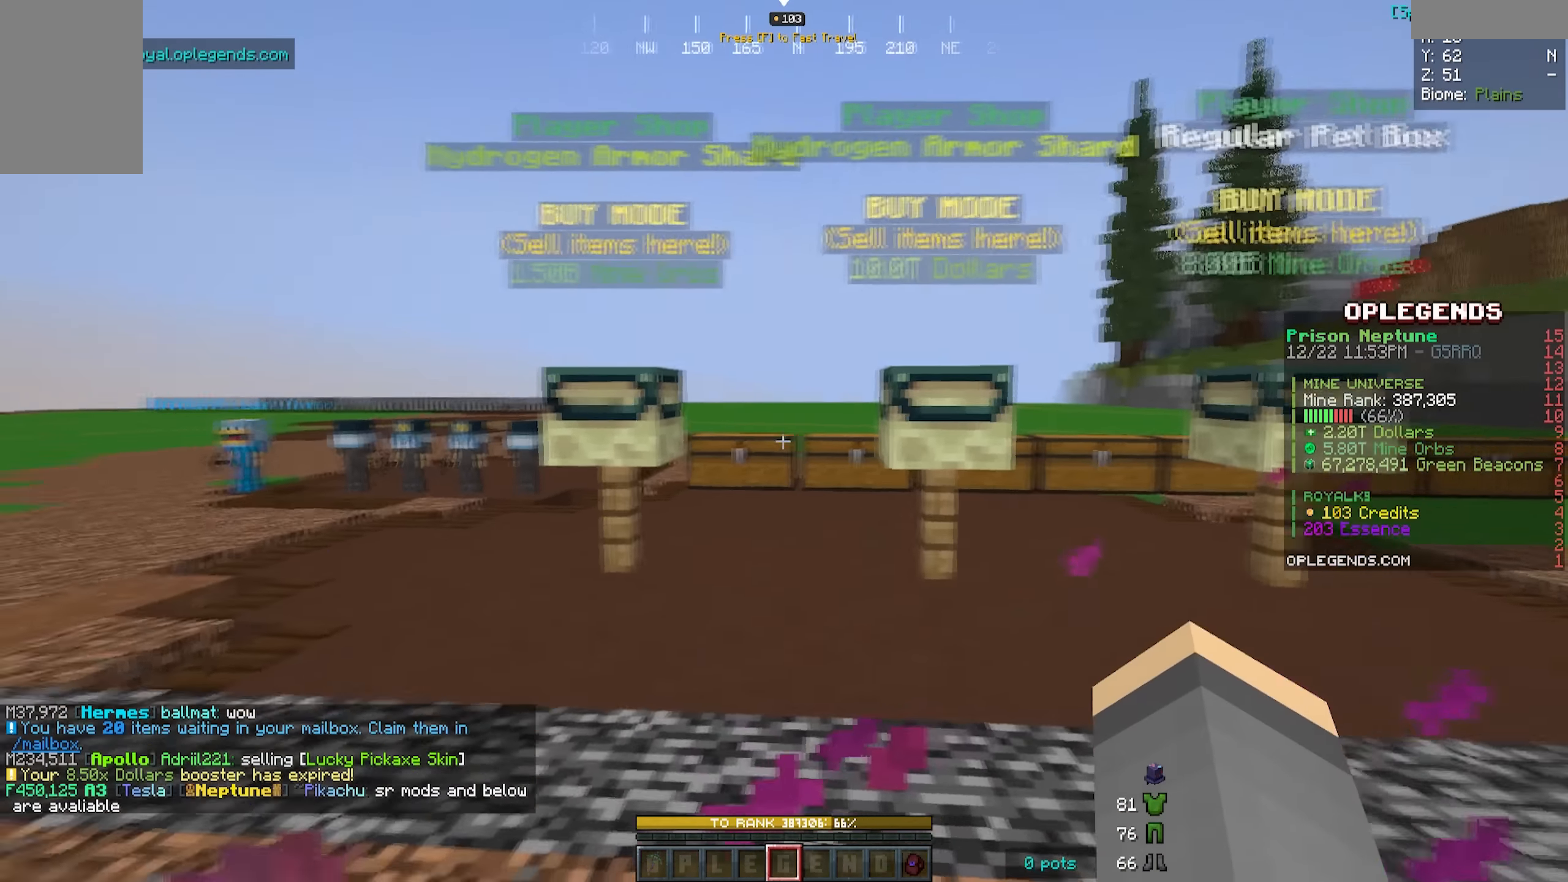
{"keys": ["s"], "mouse": [], "events": [[16, "a", "down"], [16, "w", "down"], [266, "w", "up"], [350, "a", "up"], [383, "s", "down"]]}
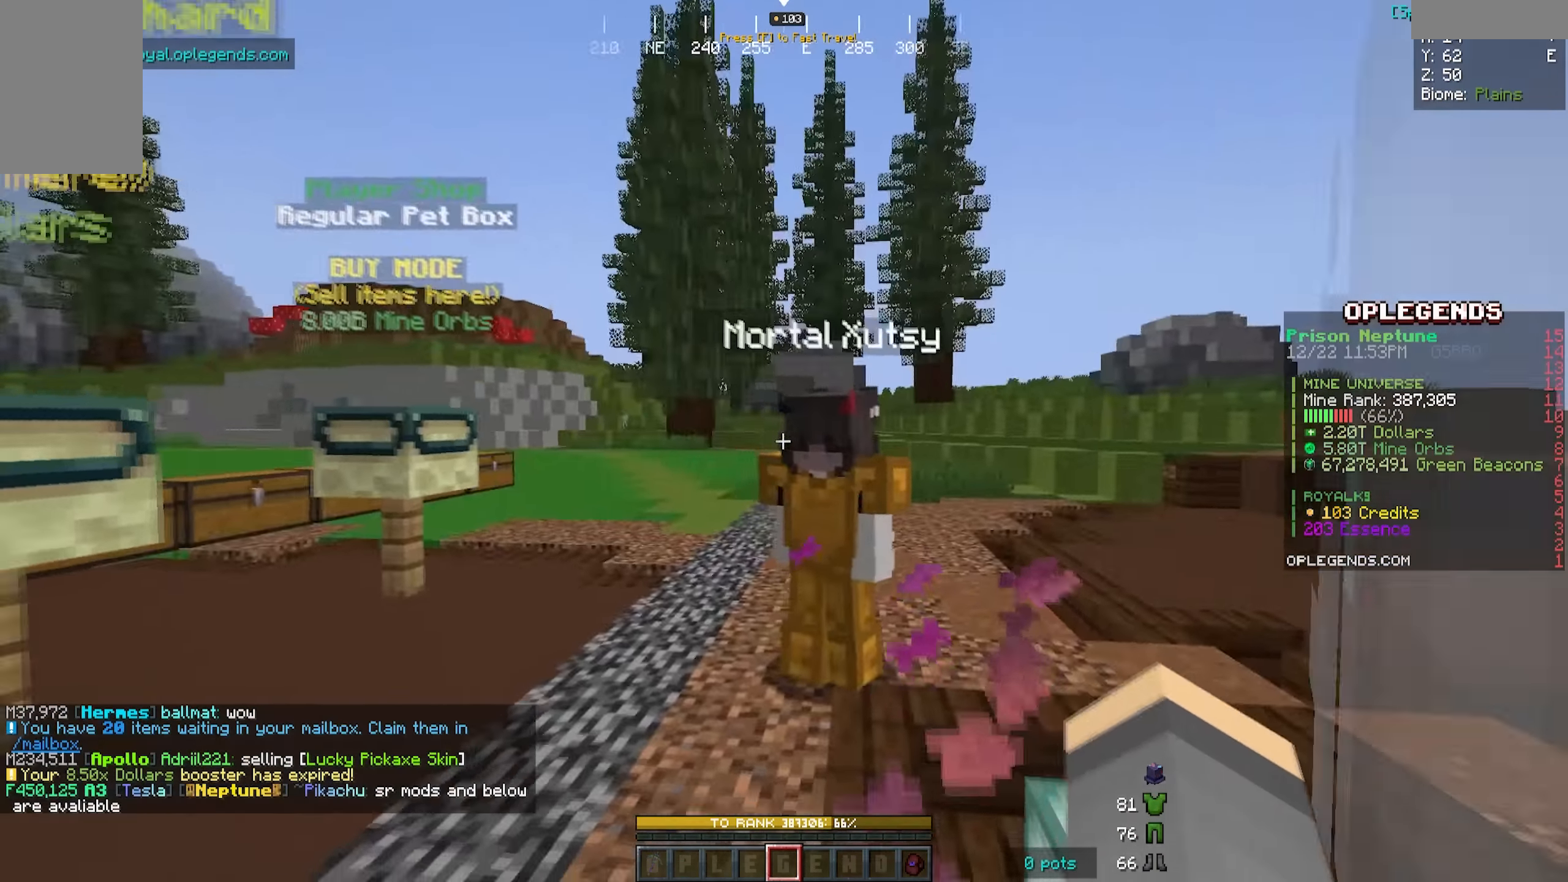
{"keys": ["a", "s"], "mouse": [], "events": [[467, "a", "down"]]}
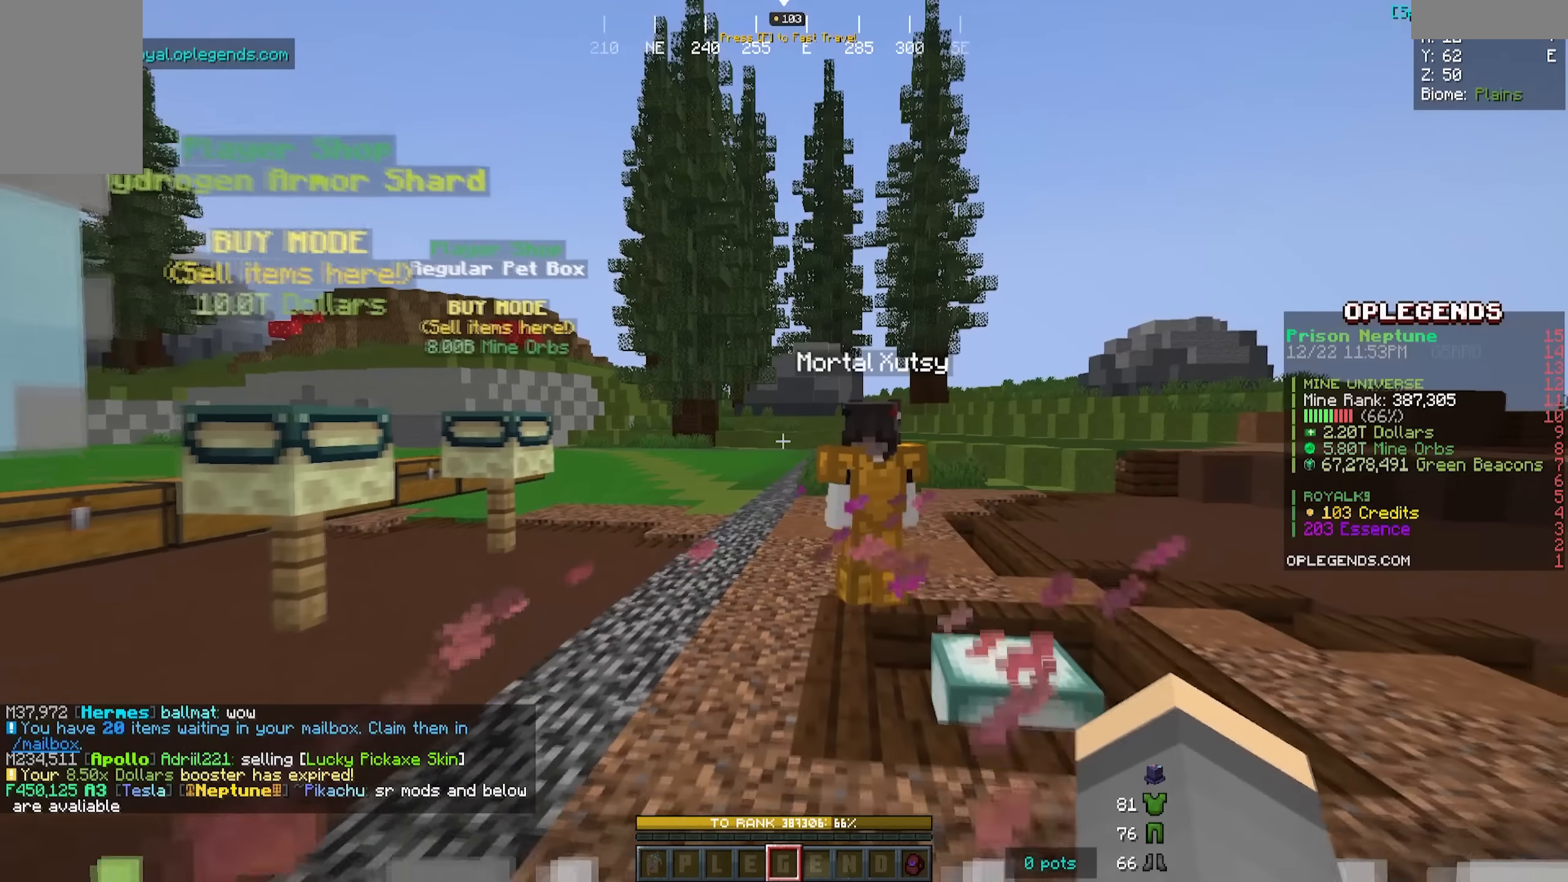
{"keys": ["a", "w"], "mouse": [], "events": [[134, "s", "up"], [267, "w", "down"]]}
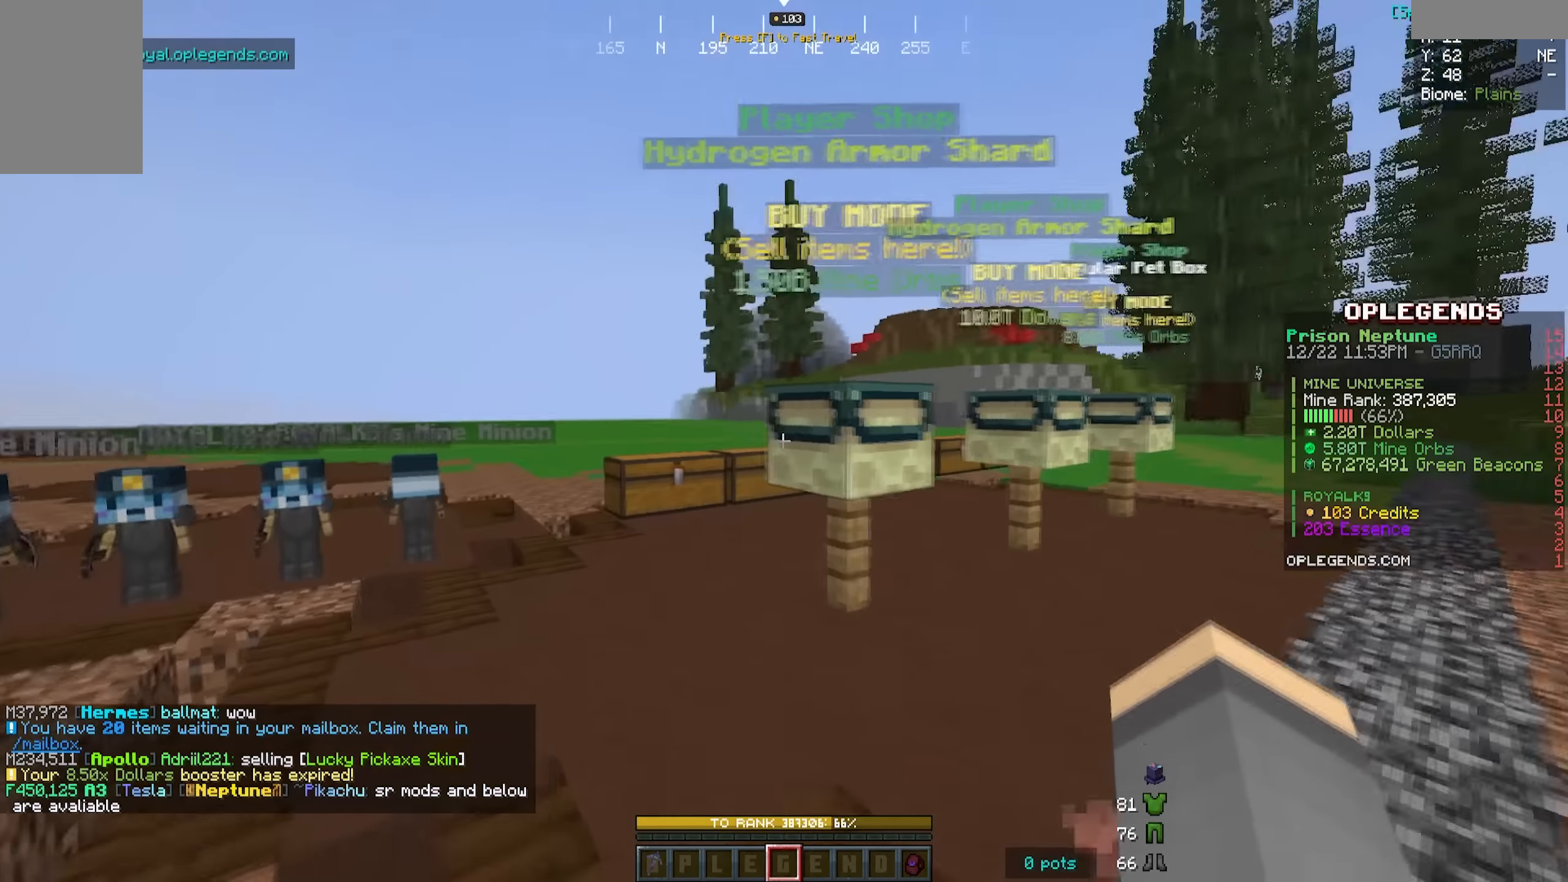
{"keys": [], "mouse": [], "events": [[150, "a", "up"], [284, "mouse_right", "down"], [384, "w", "up"], [434, "mouse_right", "up"]]}
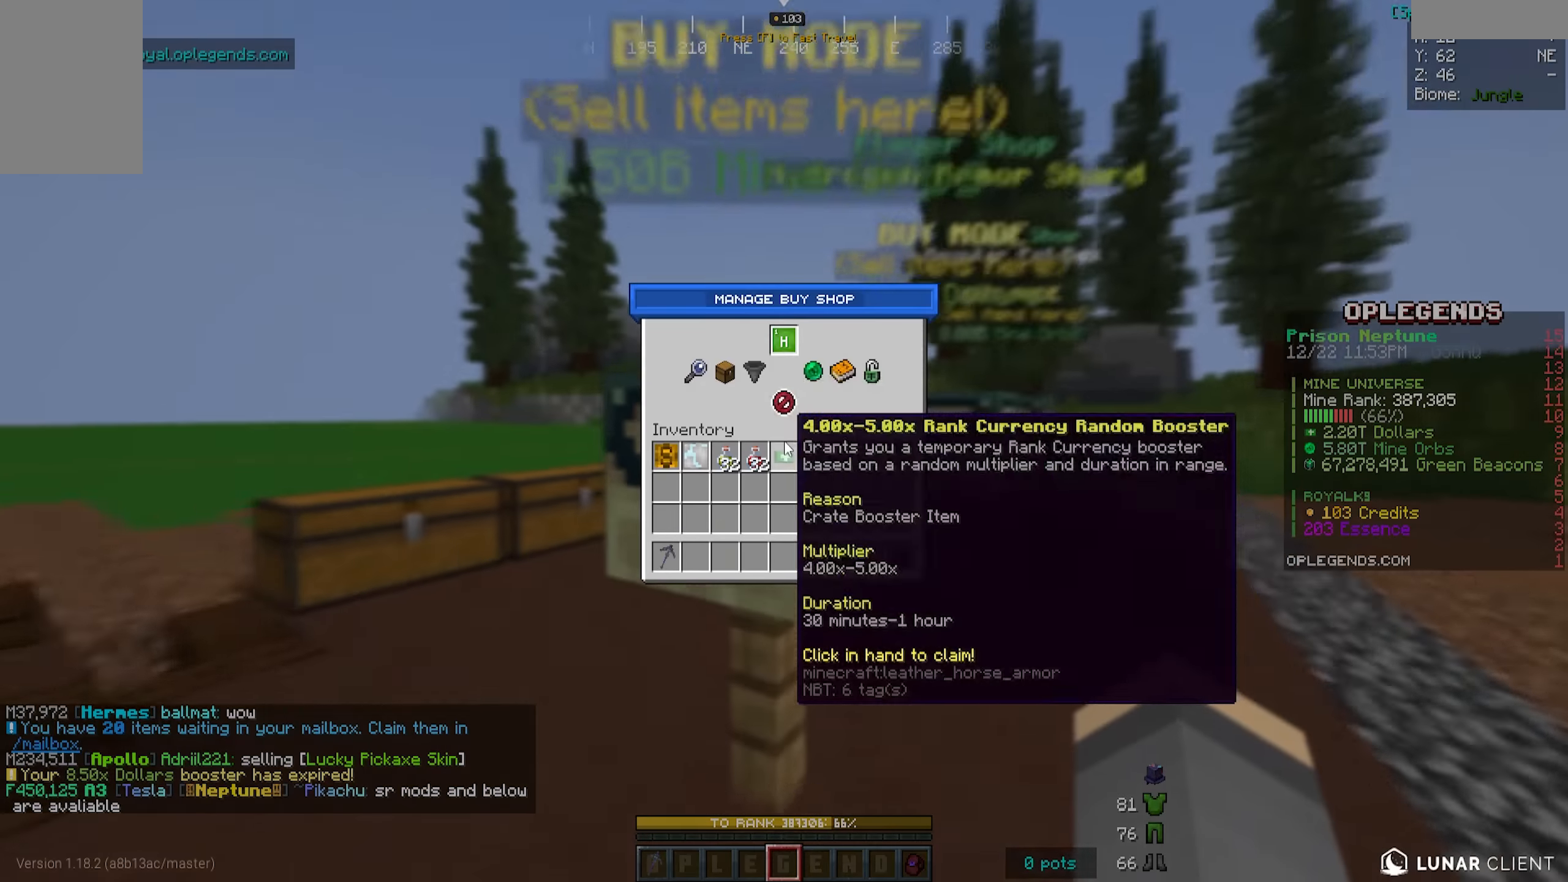
{"keys": [], "mouse": [], "events": []}
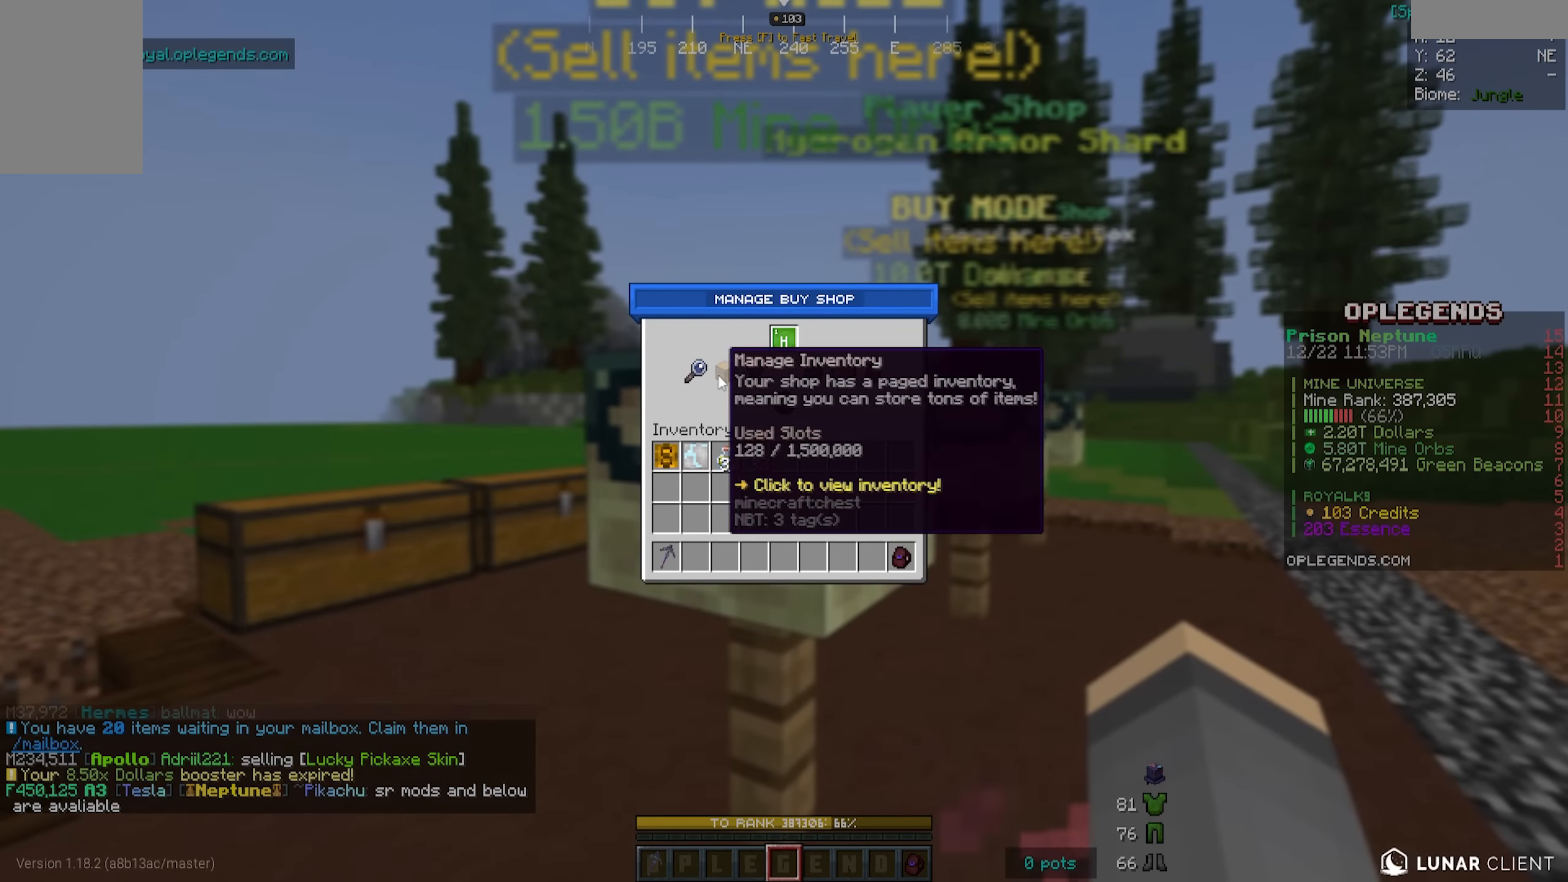
{"keys": ["w"], "mouse": [], "events": [[484, "w", "down"]]}